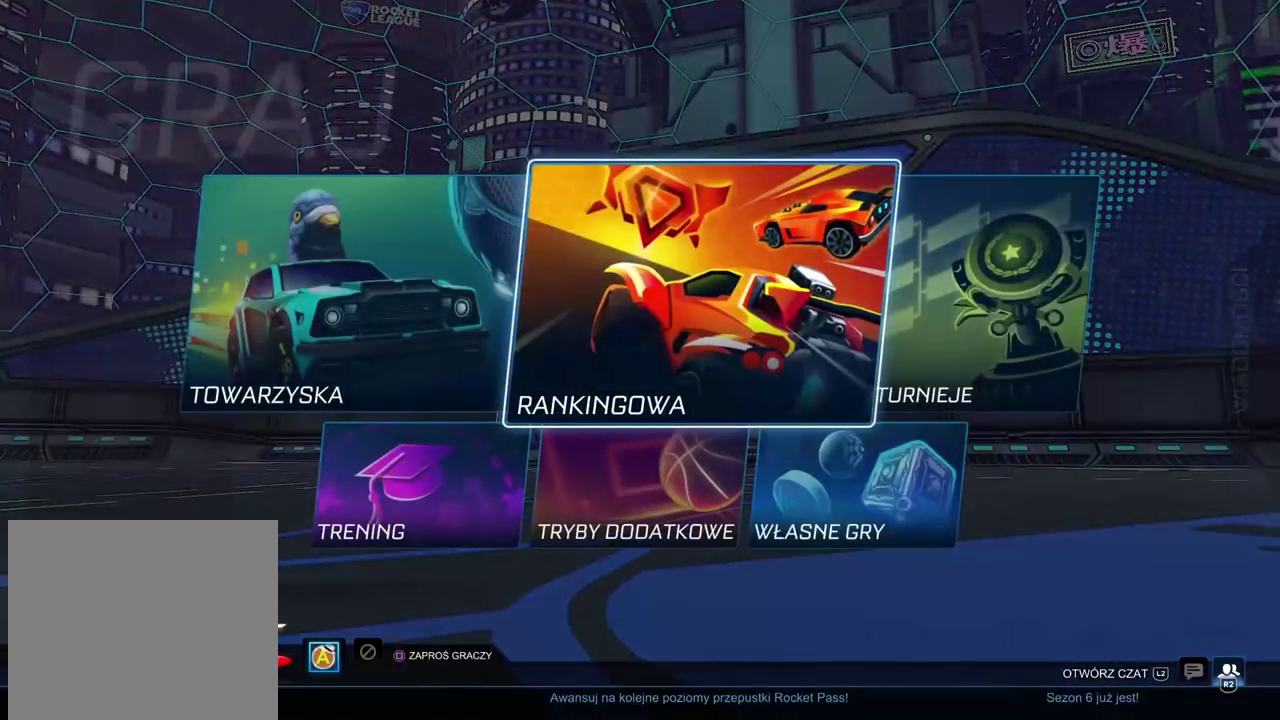
Gameplay with a controller (PlayStation layout); each line is a JSON object with the inputs held at the frame after it. "events" lists button and stick changes between this image and that frame as [ms after this image, input, new state], when the widget could be followed in between.
{"buttons": [], "left_stick": "center", "right_stick": "center", "events": [[117, "CROSS", "down"], [200, "CROSS", "up"]]}
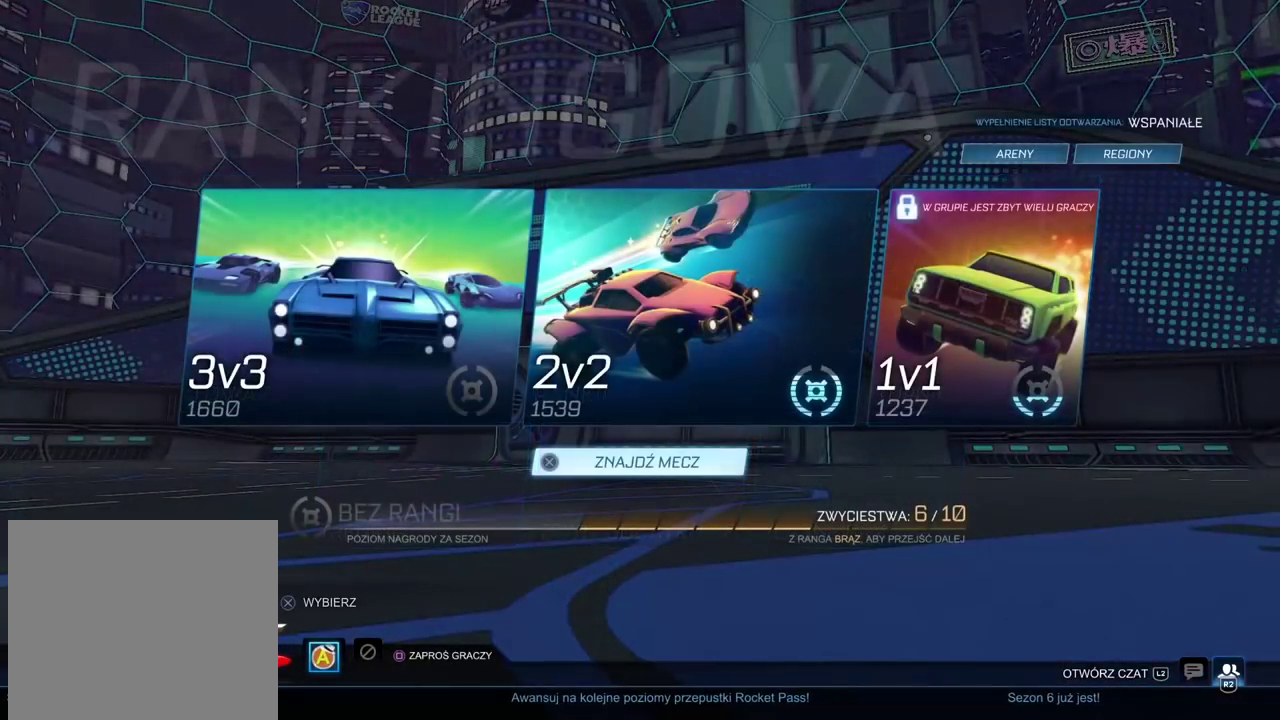
{"buttons": [], "left_stick": "center", "right_stick": "center", "events": [[417, "DPAD_UP", "down"], [500, "DPAD_UP", "up"]]}
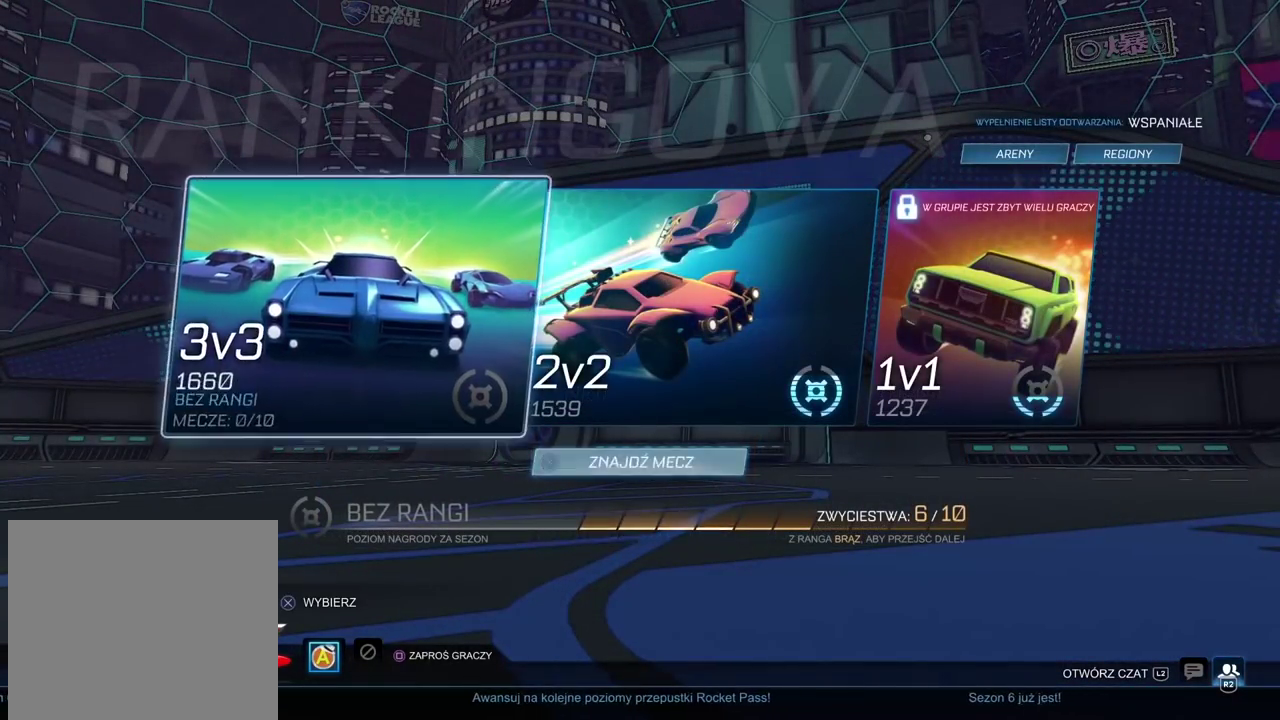
{"buttons": ["CROSS"], "left_stick": "center", "right_stick": "center", "events": [[117, "DPAD_RIGHT", "down"], [200, "DPAD_RIGHT", "up"], [483, "CROSS", "down"]]}
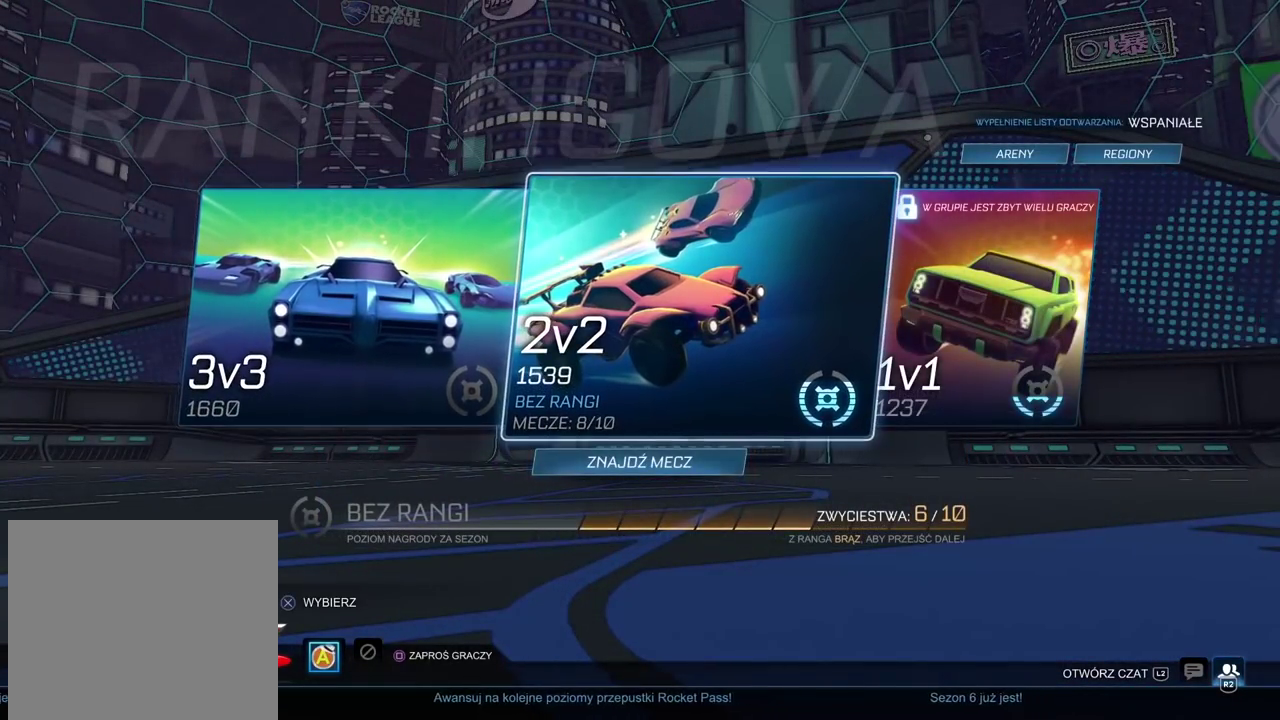
{"buttons": [], "left_stick": "center", "right_stick": "center", "events": [[217, "CROSS", "up"]]}
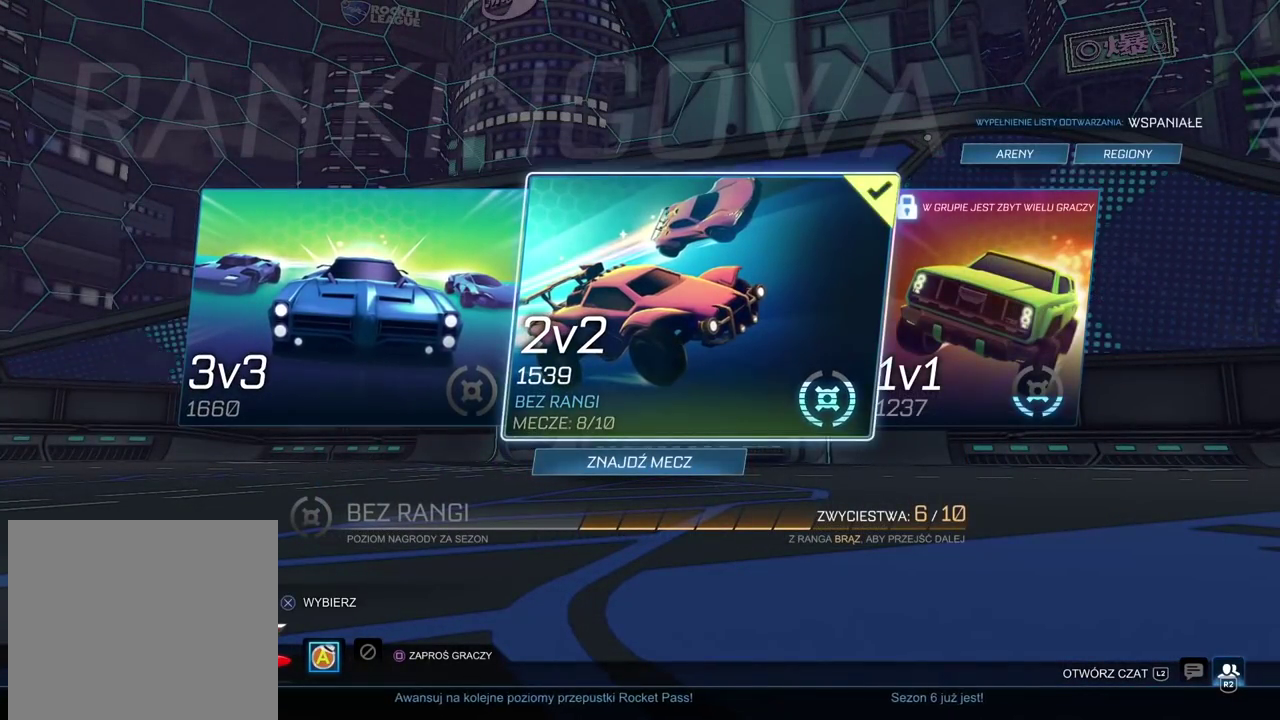
{"buttons": [], "left_stick": "center", "right_stick": "center", "events": [[117, "DPAD_DOWN", "down"], [200, "DPAD_DOWN", "up"]]}
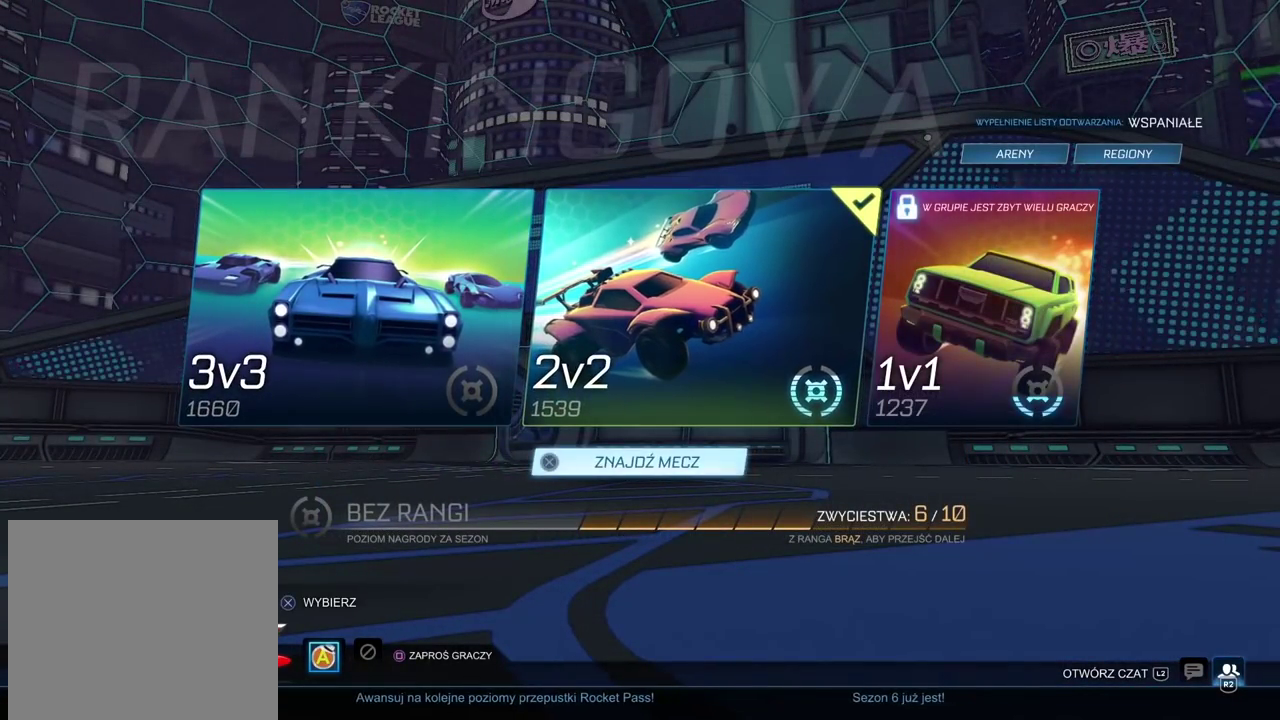
{"buttons": [], "left_stick": "center", "right_stick": "center", "events": []}
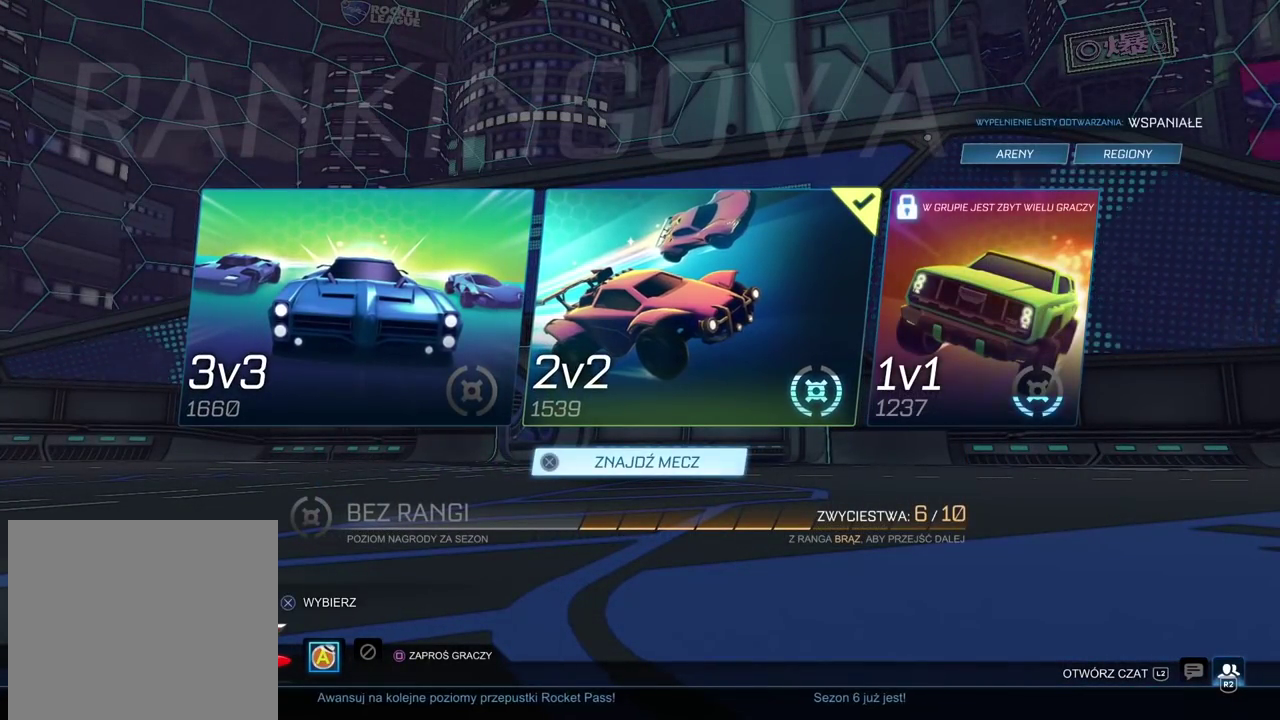
{"buttons": [], "left_stick": "center", "right_stick": "center", "events": []}
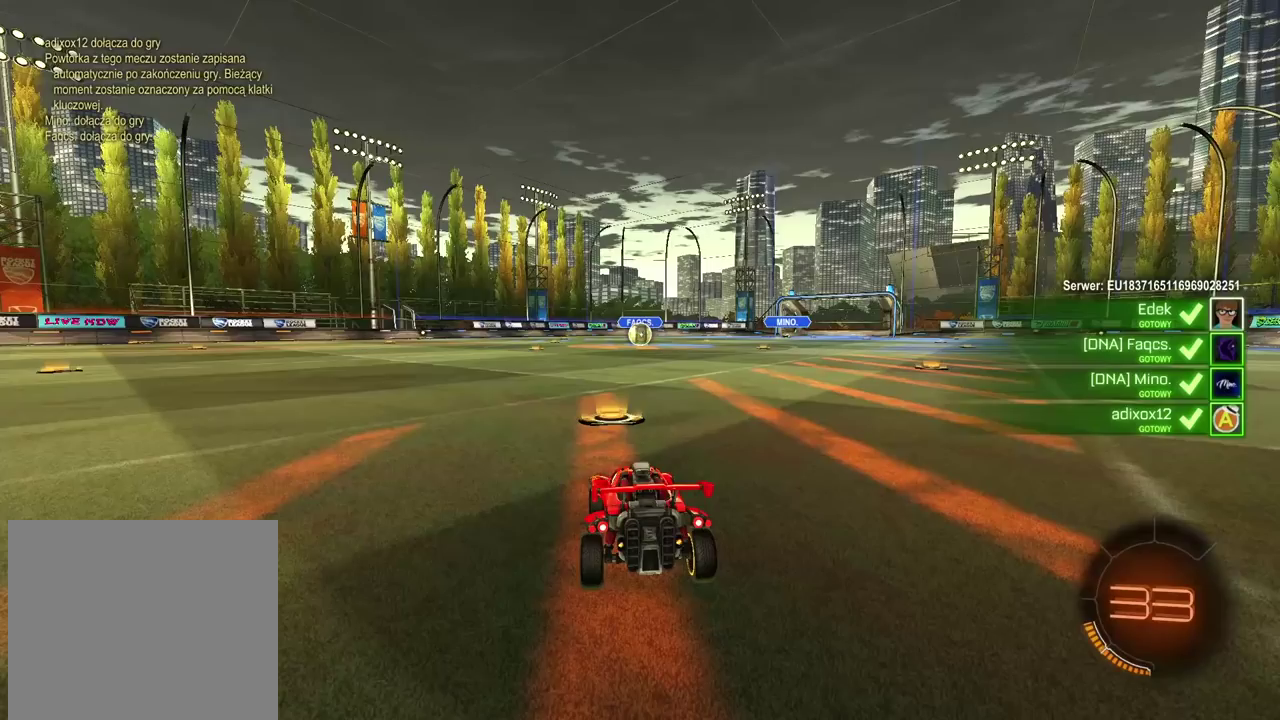
{"buttons": ["SELECT"], "left_stick": "center", "right_stick": "center", "events": [[367, "SELECT", "down"]]}
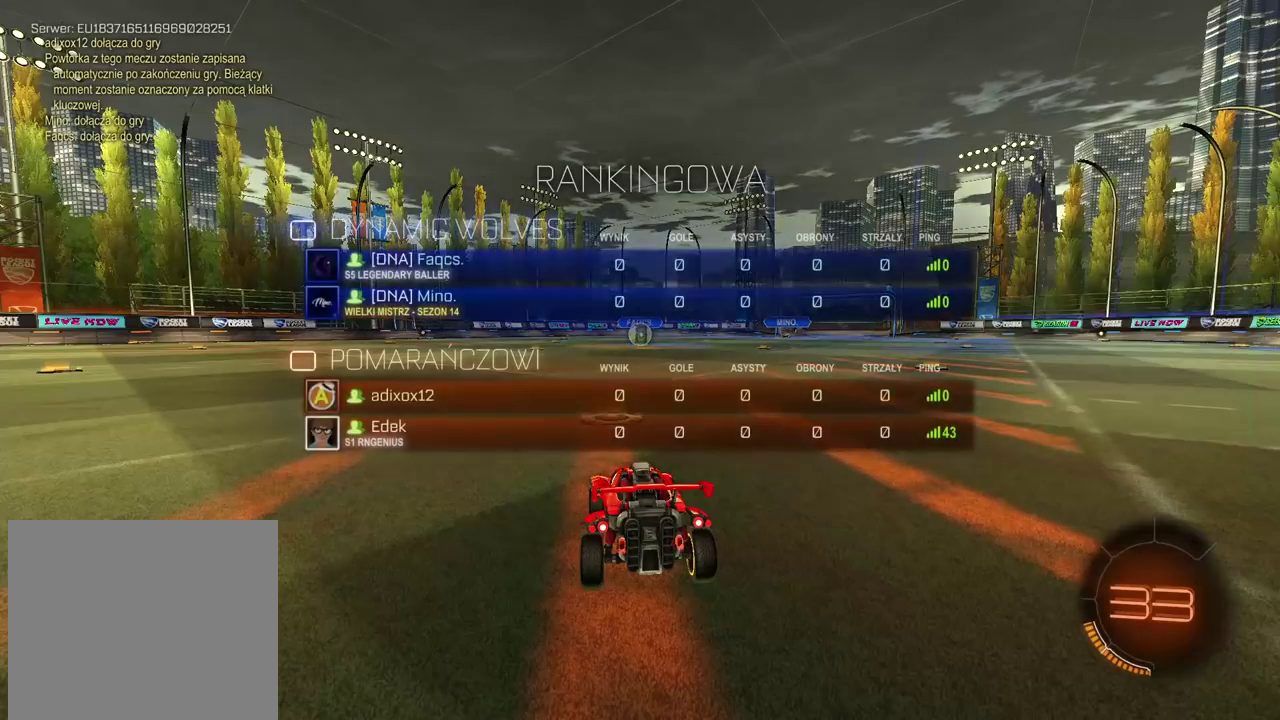
{"buttons": ["SELECT"], "left_stick": "center", "right_stick": "center", "events": []}
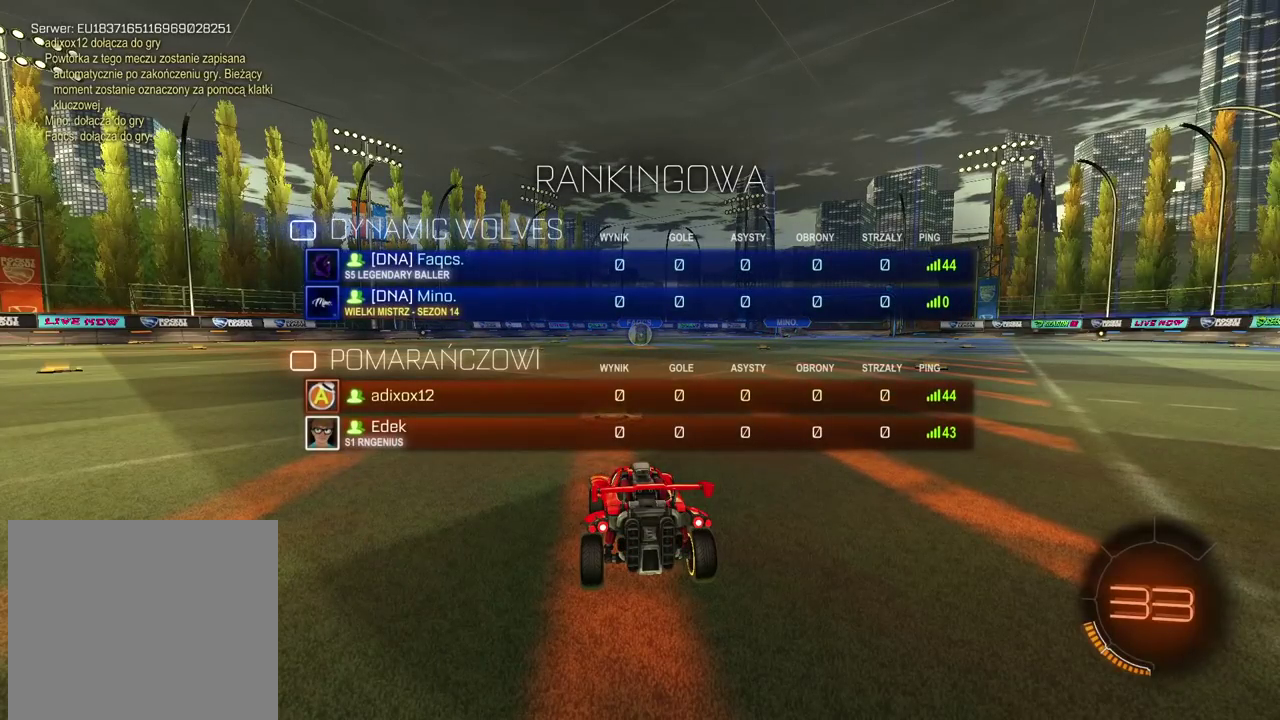
{"buttons": ["SELECT"], "left_stick": "center", "right_stick": "center", "events": []}
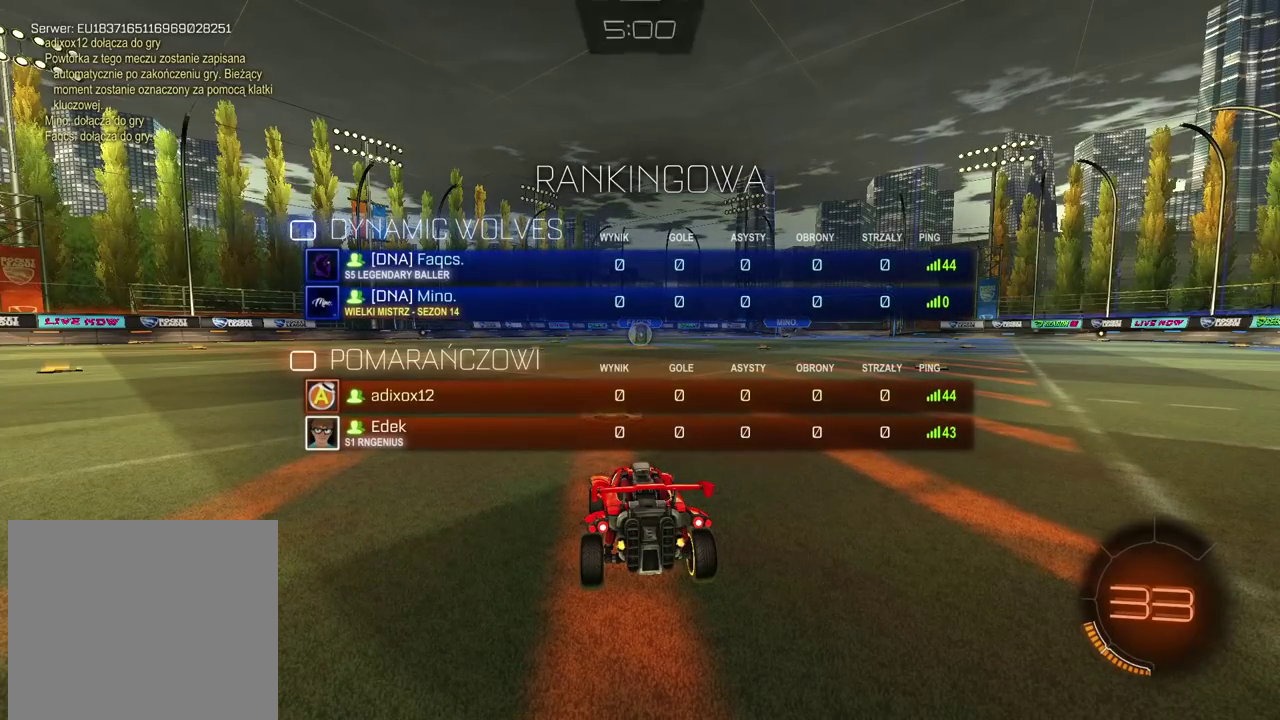
{"buttons": ["SELECT"], "left_stick": "center", "right_stick": "center", "events": []}
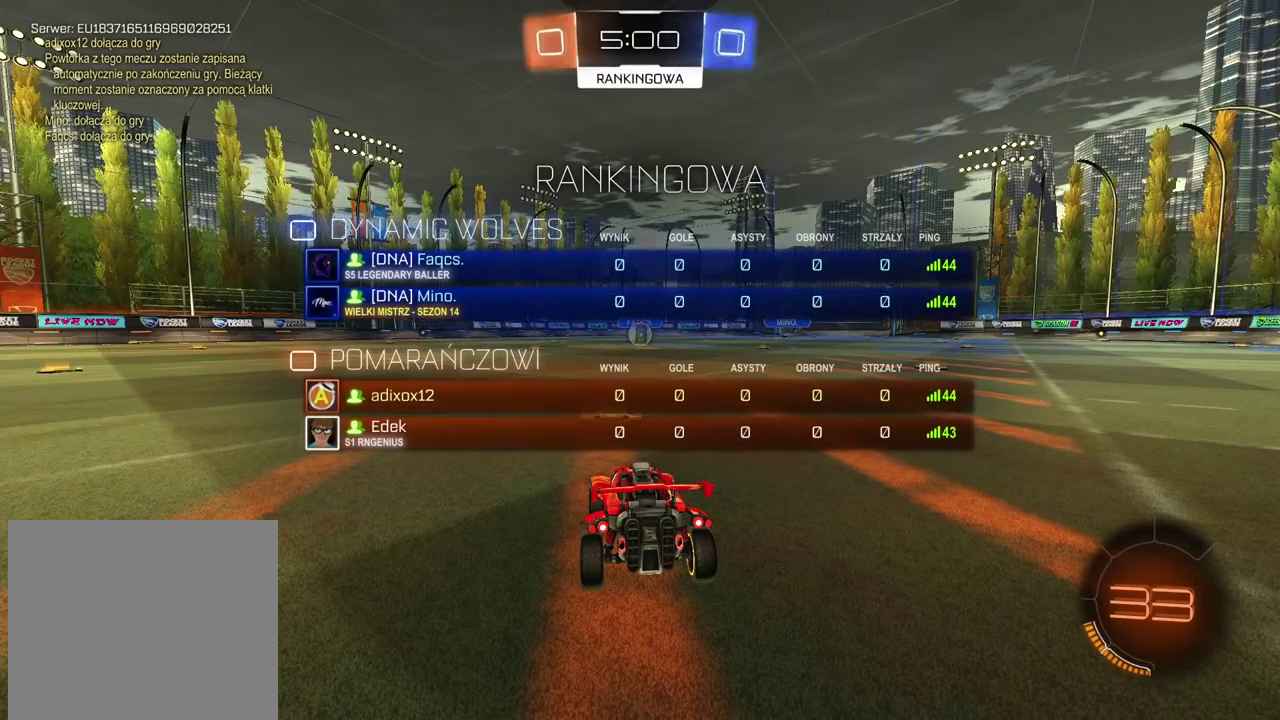
{"buttons": ["SELECT"], "left_stick": "center", "right_stick": "center", "events": []}
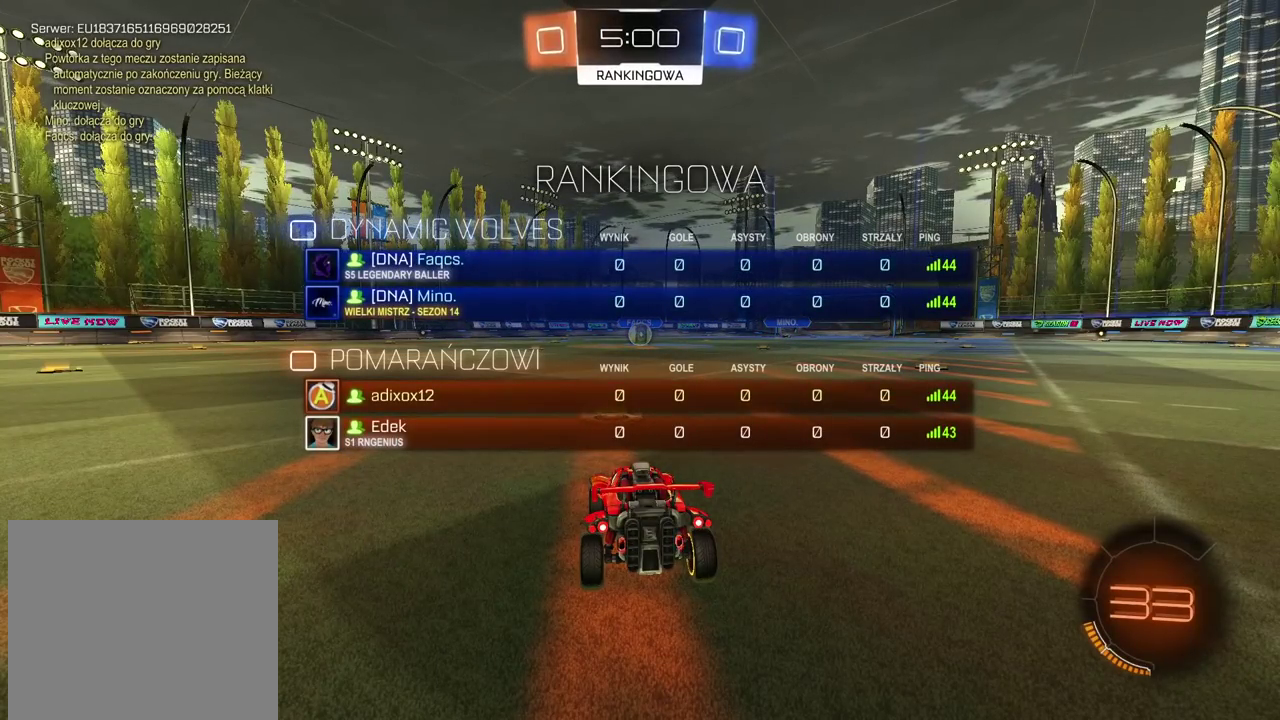
{"buttons": ["SELECT"], "left_stick": "center", "right_stick": "center", "events": []}
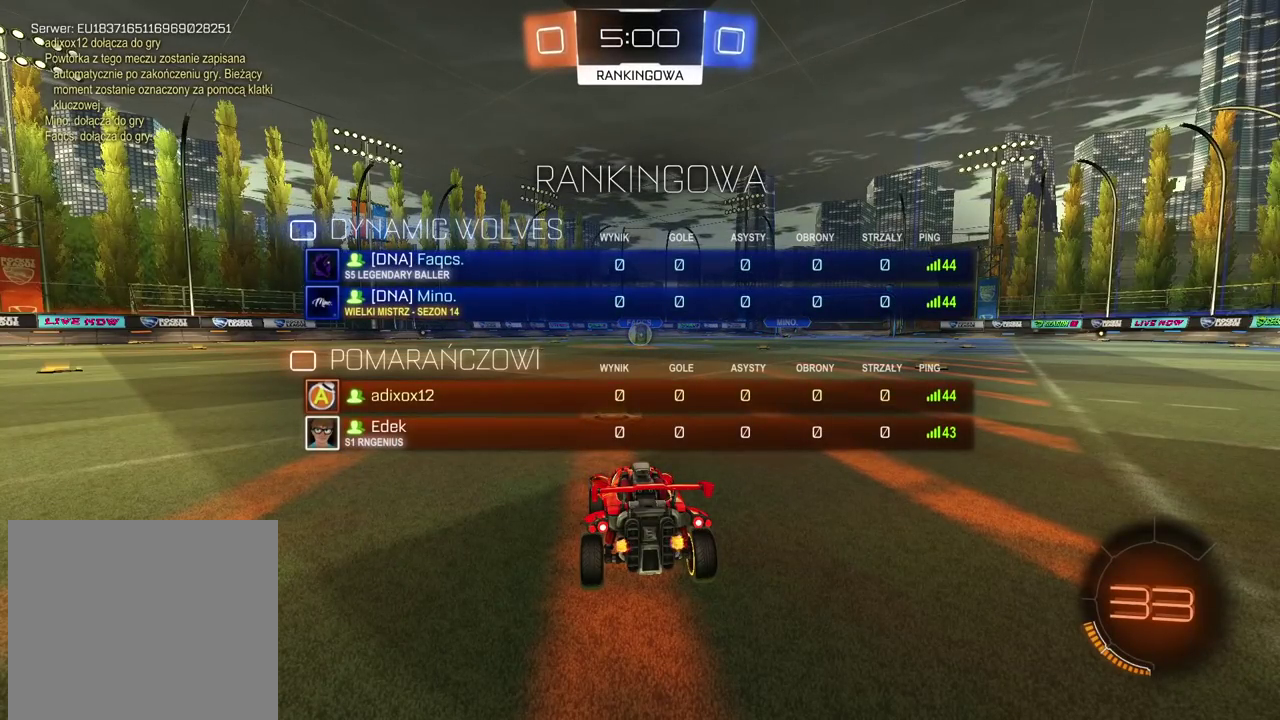
{"buttons": ["R2", "SELECT"], "left_stick": "center", "right_stick": "center", "events": [[417, "R2", "down"]]}
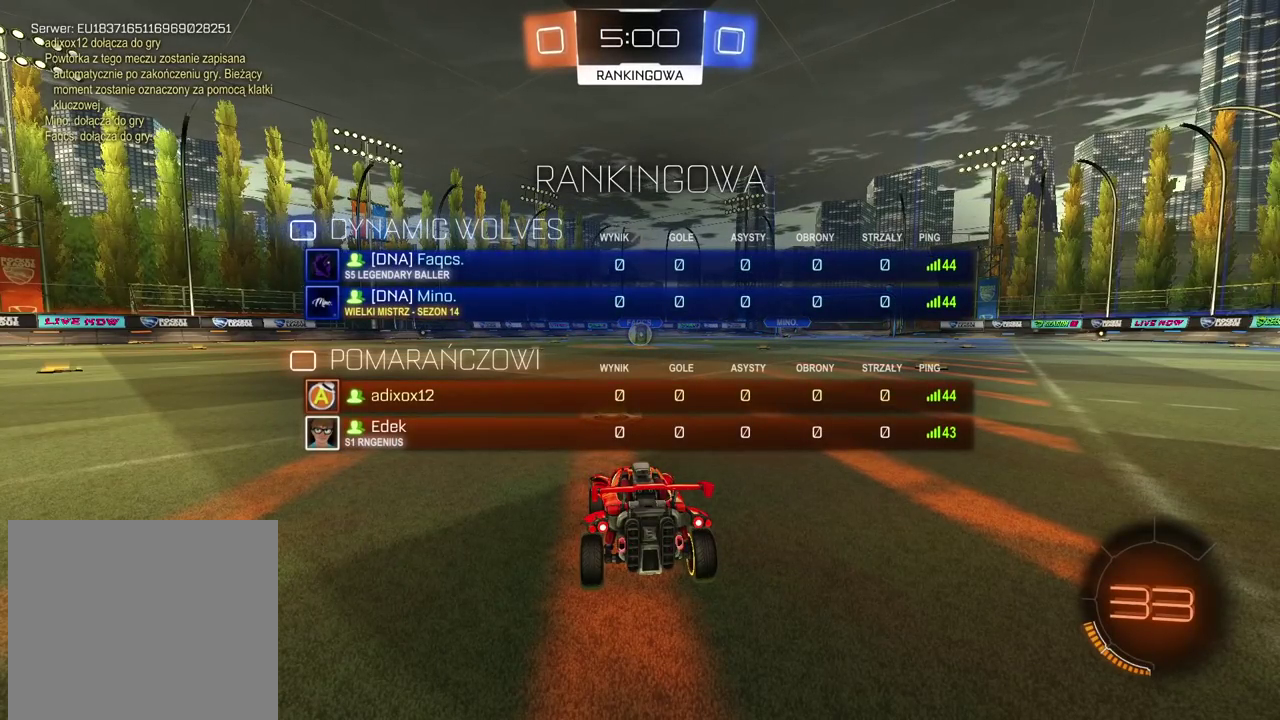
{"buttons": ["R2"], "left_stick": "center", "right_stick": "center", "events": [[433, "SELECT", "up"]]}
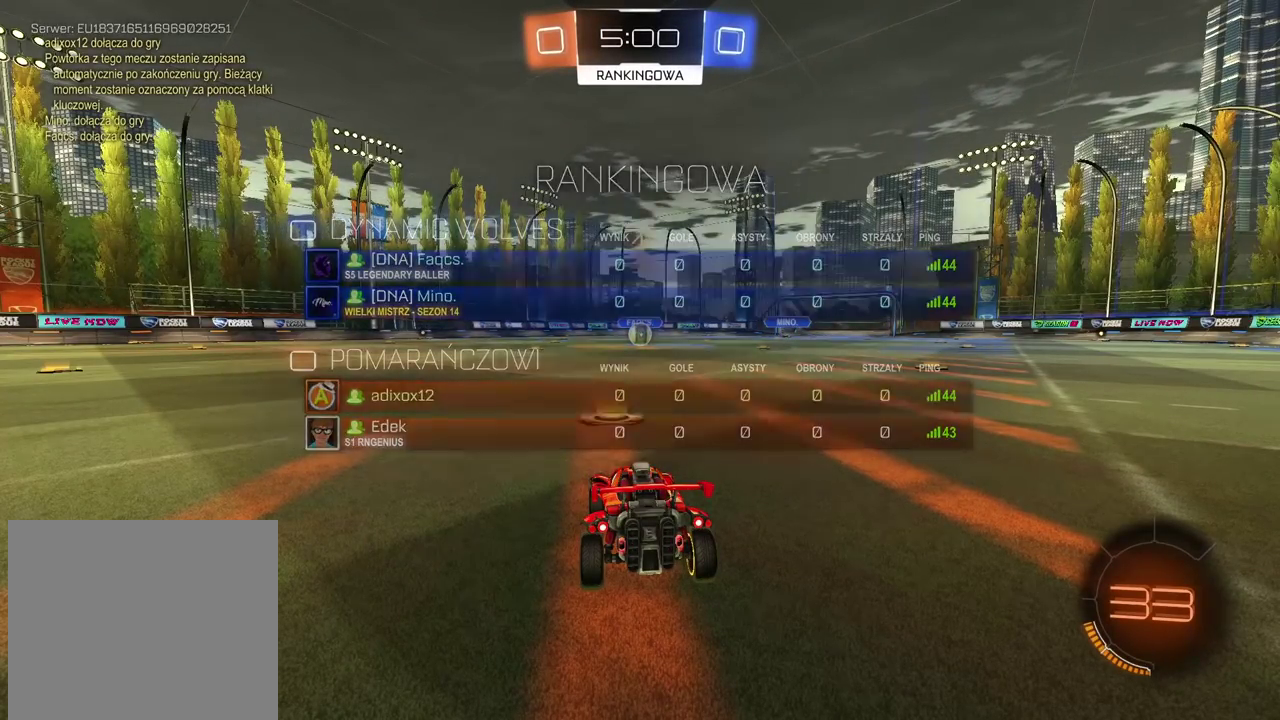
{"buttons": ["CIRCLE", "R1", "R2"], "left_stick": "up-right", "right_stick": "center", "events": [[317, "R1", "down"], [350, "CIRCLE", "down"], [400, "left_stick", "up-right"]]}
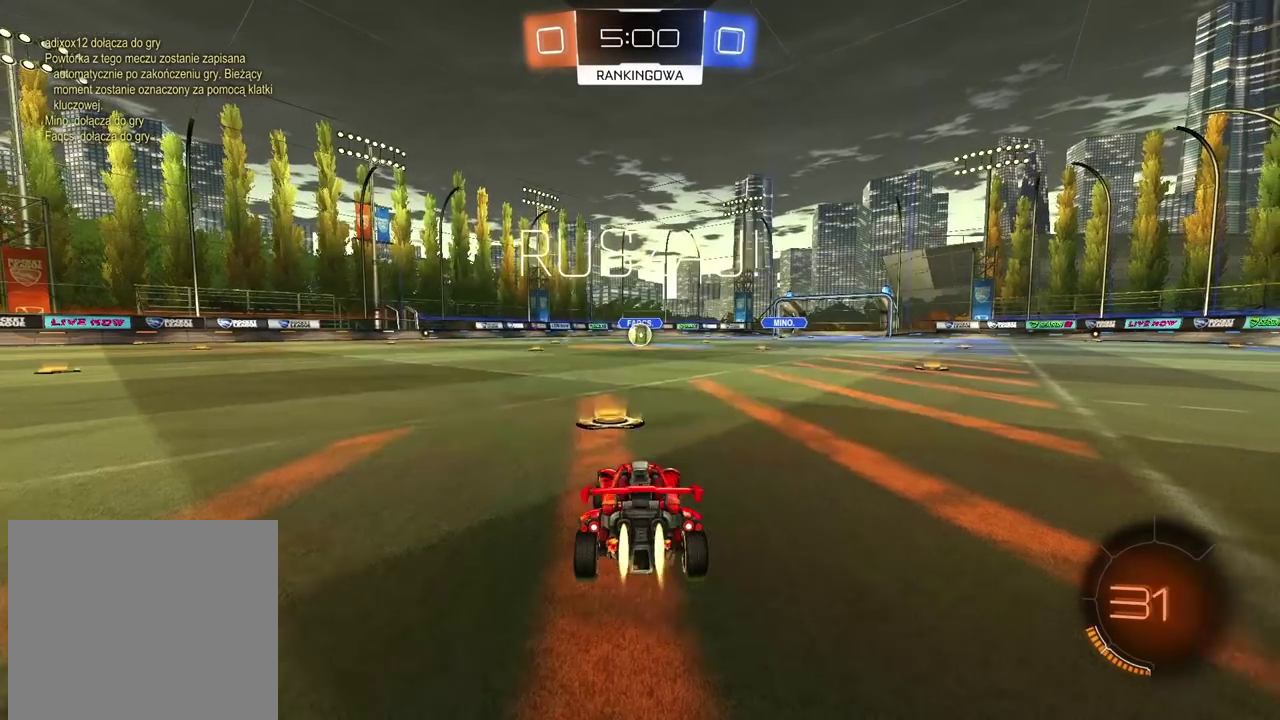
{"buttons": ["CROSS", "CIRCLE", "R1", "R2"], "left_stick": "down-right", "right_stick": "center"}